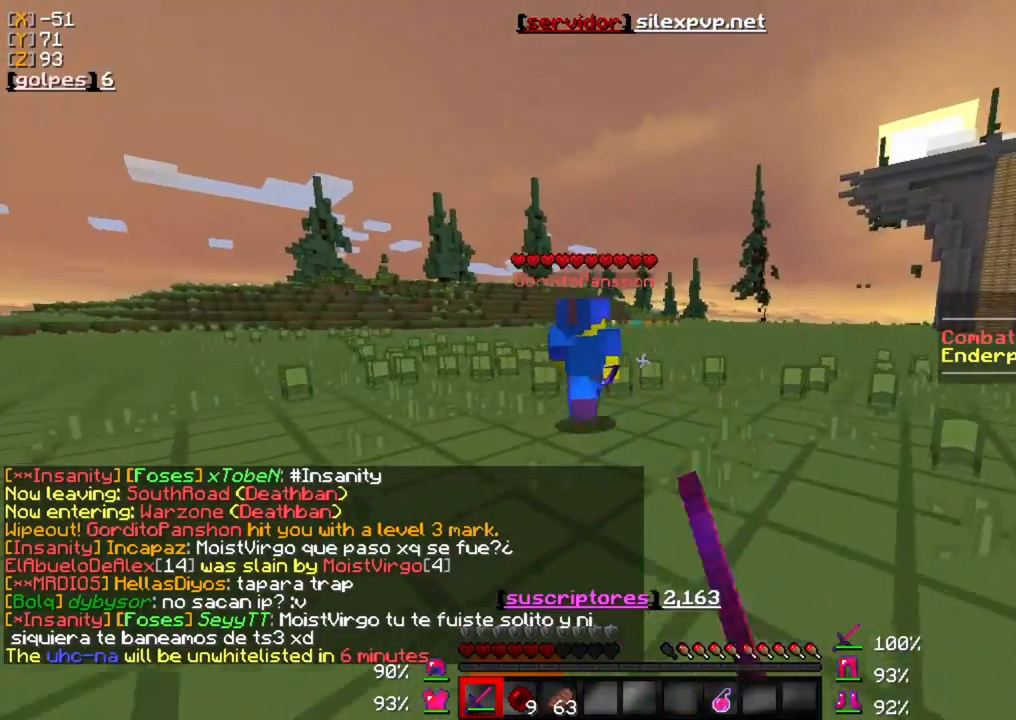
Gameplay with keyboard and mouse; each line is a JSON object with the keys and mouse buttons held at the frame after it. "events" lists presses ("down") and releases ("up") of "a", "d", "s", "w", "mouse_left" and "mouse_right" between this image and that frame as [ms after this image, input, new state], when the widget could be followed in between. "mouse_left", "mouse_right" = the "left", "right" buttons of the "mouse" list. No other keys are recorded. Fast repeated clicks can show as one long hold. Mouse movement is not recorded.
{"keys": ["a", "w"], "mouse": [], "events": [[100, "mouse_left", "up"], [150, "mouse_left", "down"], [250, "mouse_left", "up"], [350, "a", "down"]]}
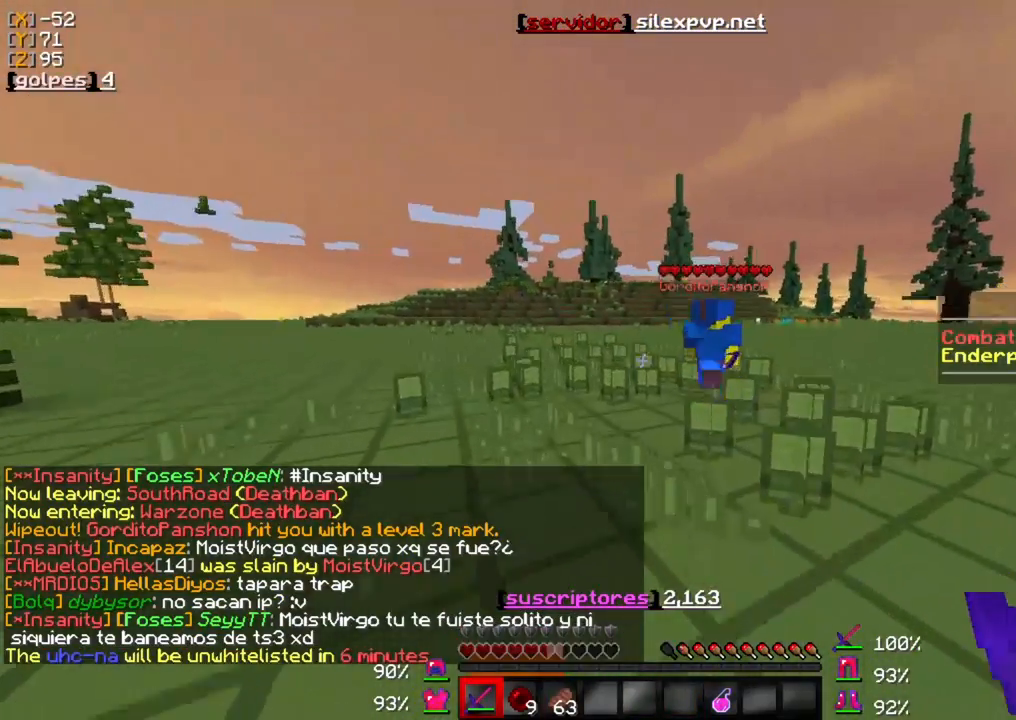
{"keys": ["w"], "mouse": [], "events": [[450, "a", "up"]]}
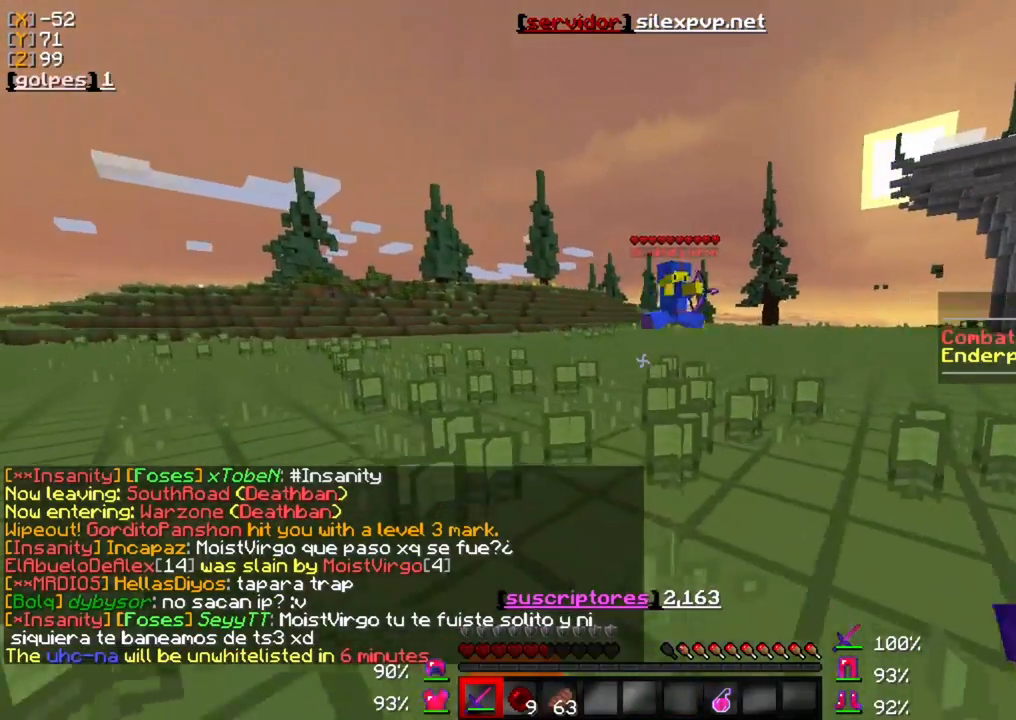
{"keys": ["a", "w"], "mouse": [], "events": [[217, "a", "down"]]}
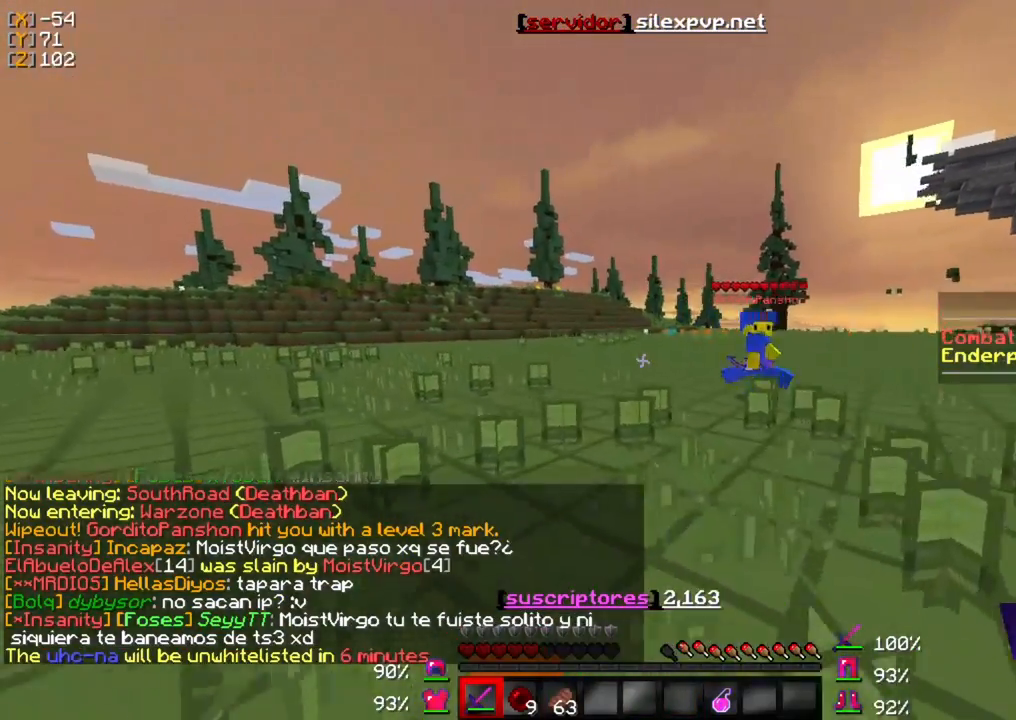
{"keys": ["w"], "mouse": [], "events": [[150, "a", "up"]]}
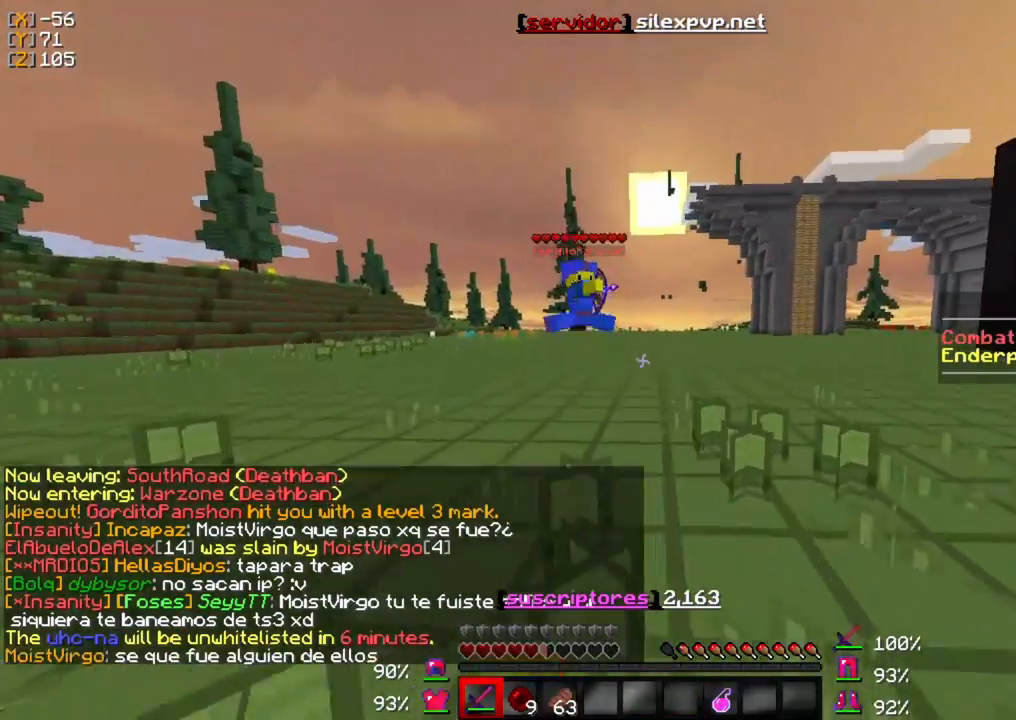
{"keys": ["w"], "mouse": [], "events": []}
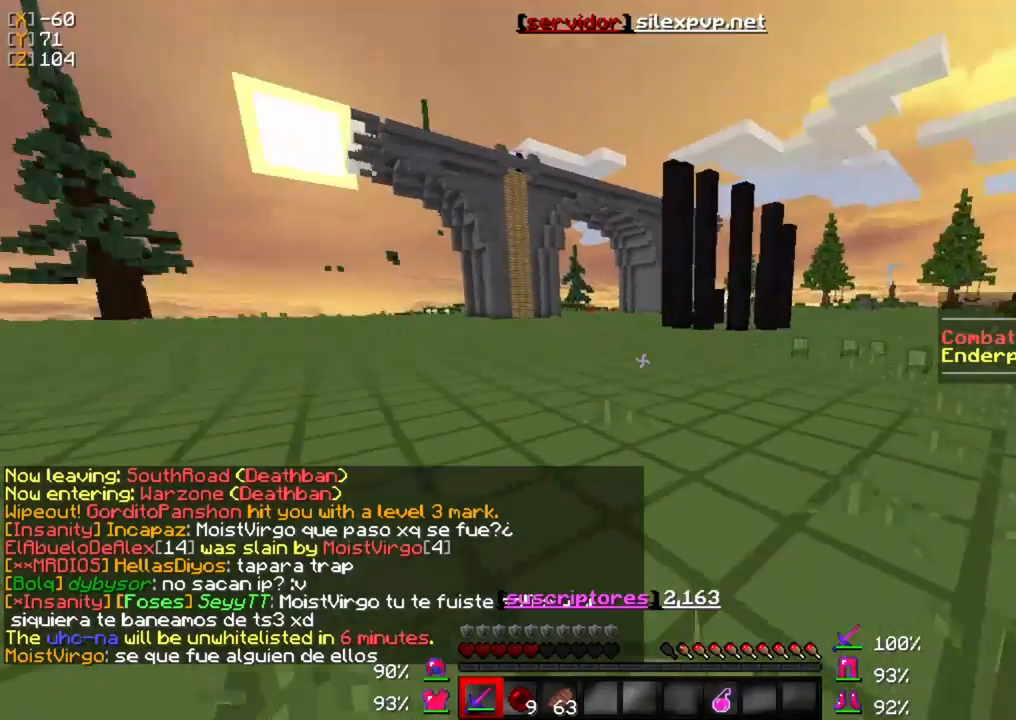
{"keys": ["w"], "mouse": [], "events": []}
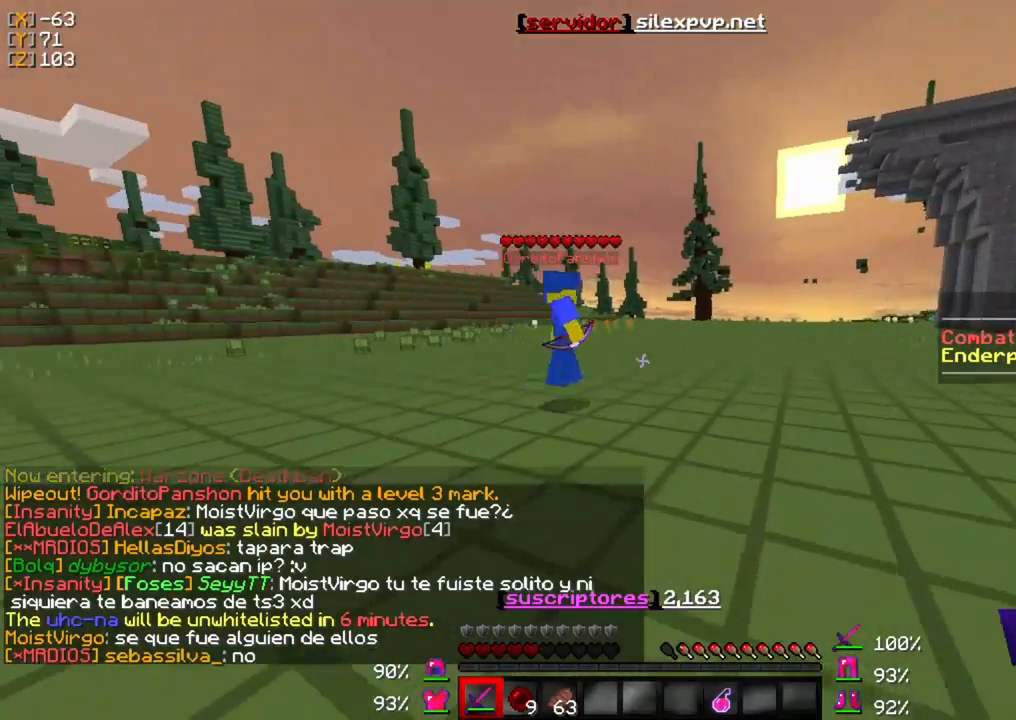
{"keys": ["w"], "mouse": [], "events": [[350, "mouse_left", "down"], [450, "mouse_left", "up"]]}
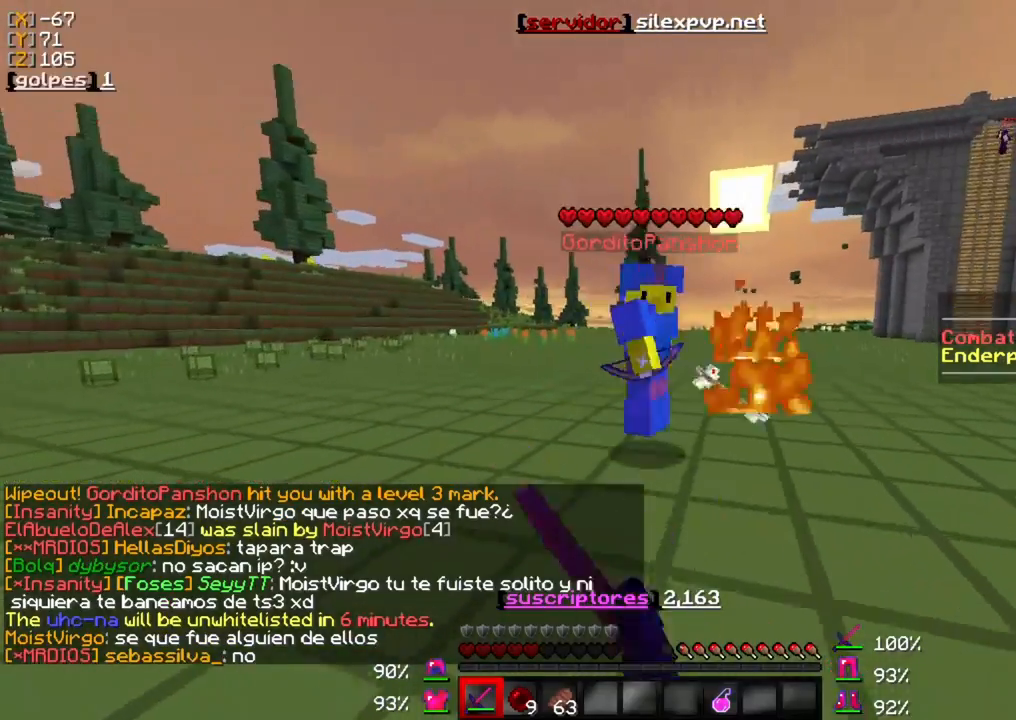
{"keys": ["w"], "mouse": [], "events": [[17, "mouse_left", "down"], [117, "mouse_left", "up"], [183, "mouse_left", "down"], [317, "mouse_left", "up"], [383, "mouse_left", "down"], [450, "mouse_left", "up"]]}
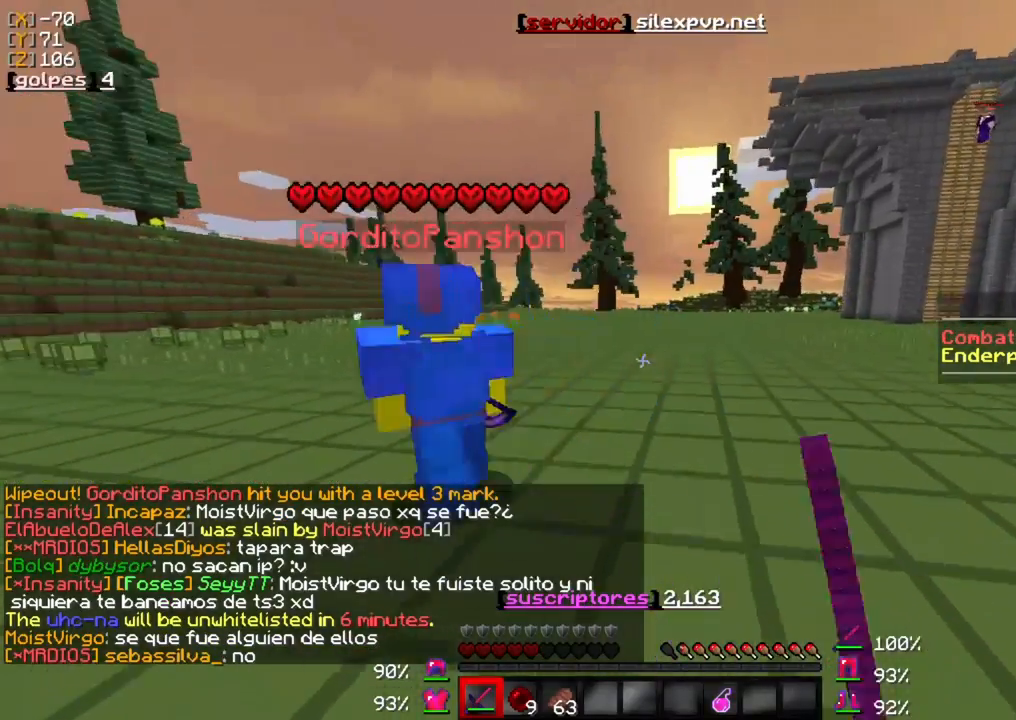
{"keys": ["w"], "mouse": [], "events": [[17, "mouse_left", "down"], [117, "a", "down"], [117, "mouse_left", "up"], [183, "mouse_left", "down"], [283, "mouse_left", "up"], [317, "a", "up"], [350, "mouse_left", "down"], [450, "mouse_left", "up"]]}
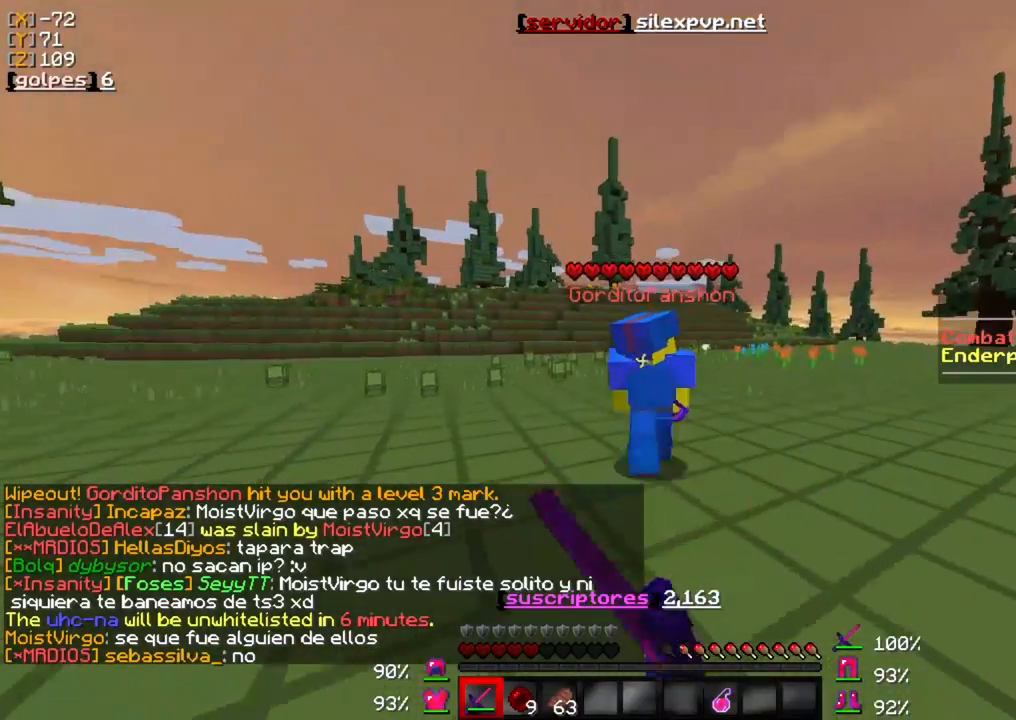
{"keys": ["w"], "mouse": [], "events": [[17, "mouse_left", "down"], [117, "mouse_left", "up"], [183, "mouse_left", "down"], [317, "mouse_left", "up"], [383, "mouse_left", "down"], [483, "mouse_left", "up"]]}
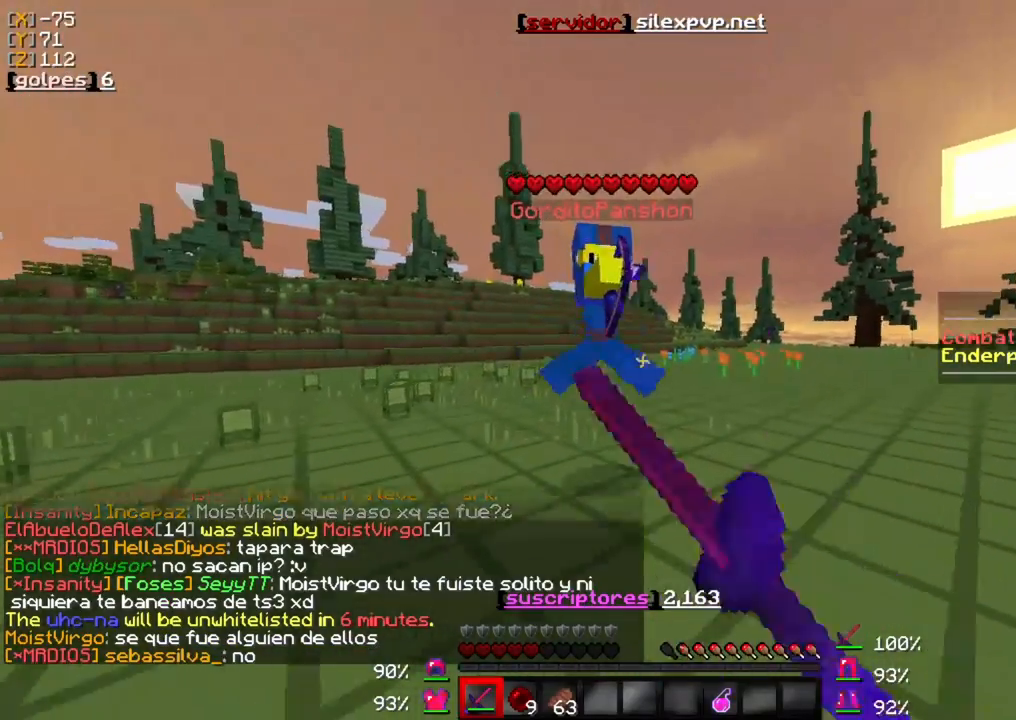
{"keys": ["a", "w"], "mouse": ["left"], "events": [[50, "a", "down"], [50, "mouse_left", "down"], [217, "mouse_left", "up"], [283, "mouse_left", "down"], [417, "mouse_left", "up"], [450, "mouse_left", "down"]]}
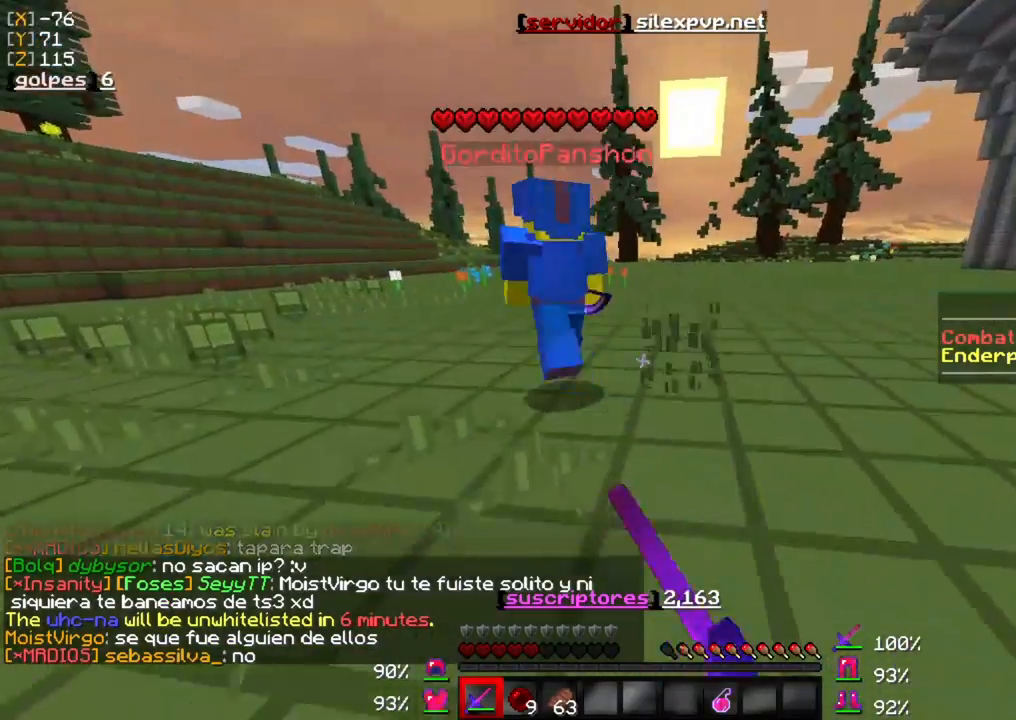
{"keys": ["a", "w"], "mouse": ["left"], "events": [[50, "mouse_left", "up"], [150, "mouse_left", "down"], [250, "mouse_left", "up"], [317, "mouse_left", "down"], [417, "mouse_left", "up"], [483, "mouse_left", "down"]]}
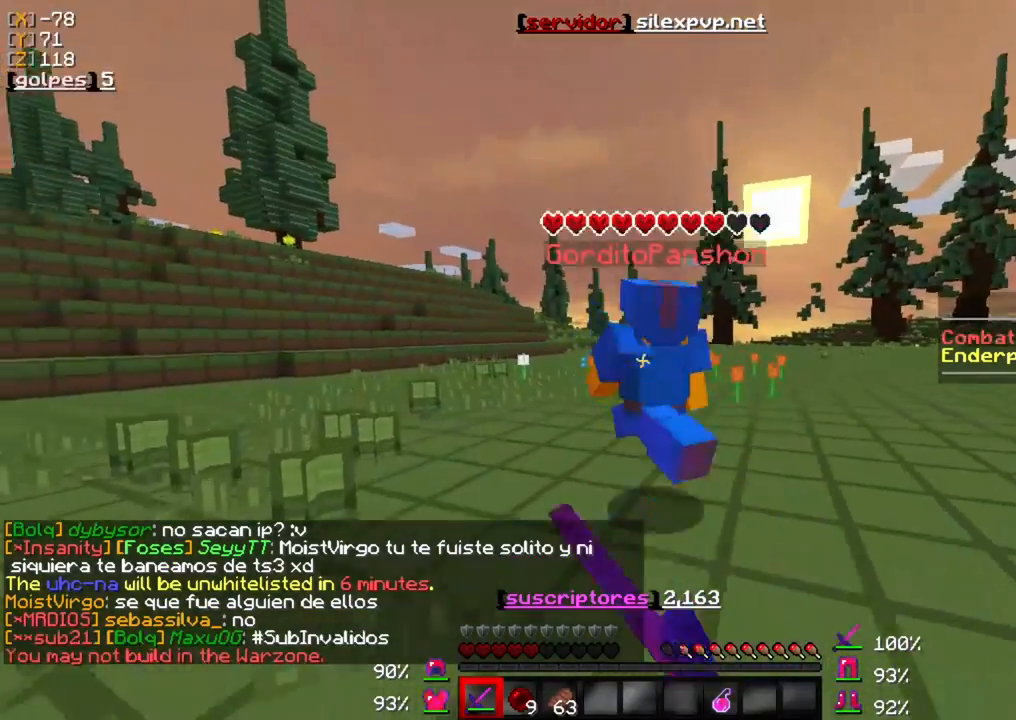
{"keys": ["w"], "mouse": [], "events": [[117, "mouse_left", "up"], [150, "mouse_left", "down"], [250, "mouse_left", "up"], [317, "mouse_left", "down"], [417, "mouse_left", "up"], [483, "a", "up"]]}
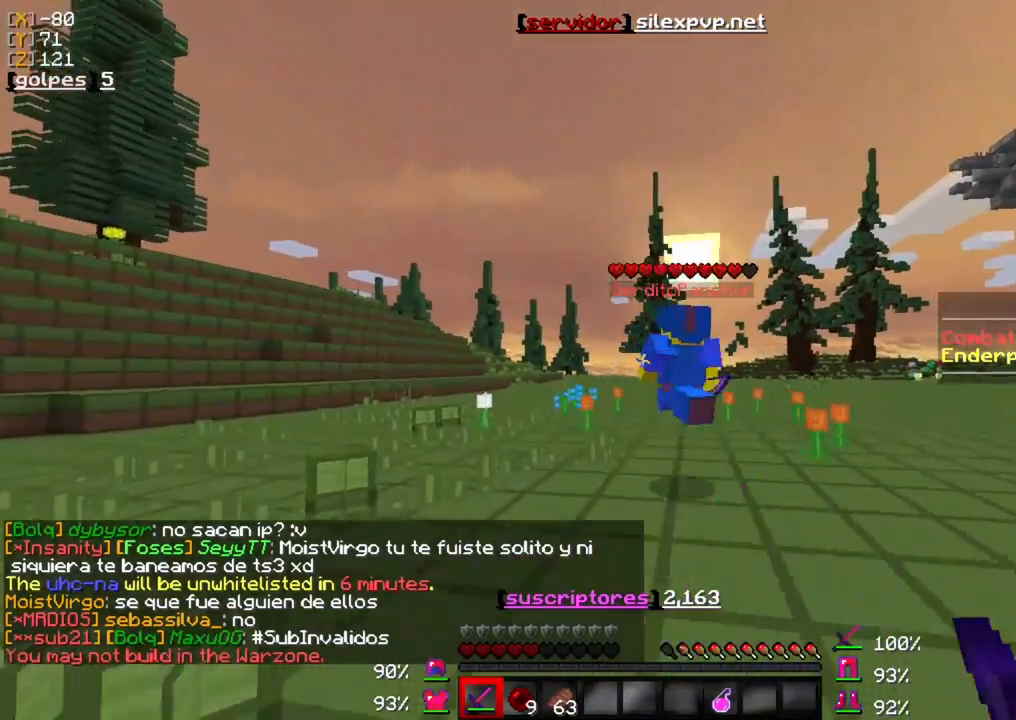
{"keys": ["a", "w"], "mouse": ["left"], "events": [[50, "a", "down"], [450, "mouse_left", "down"]]}
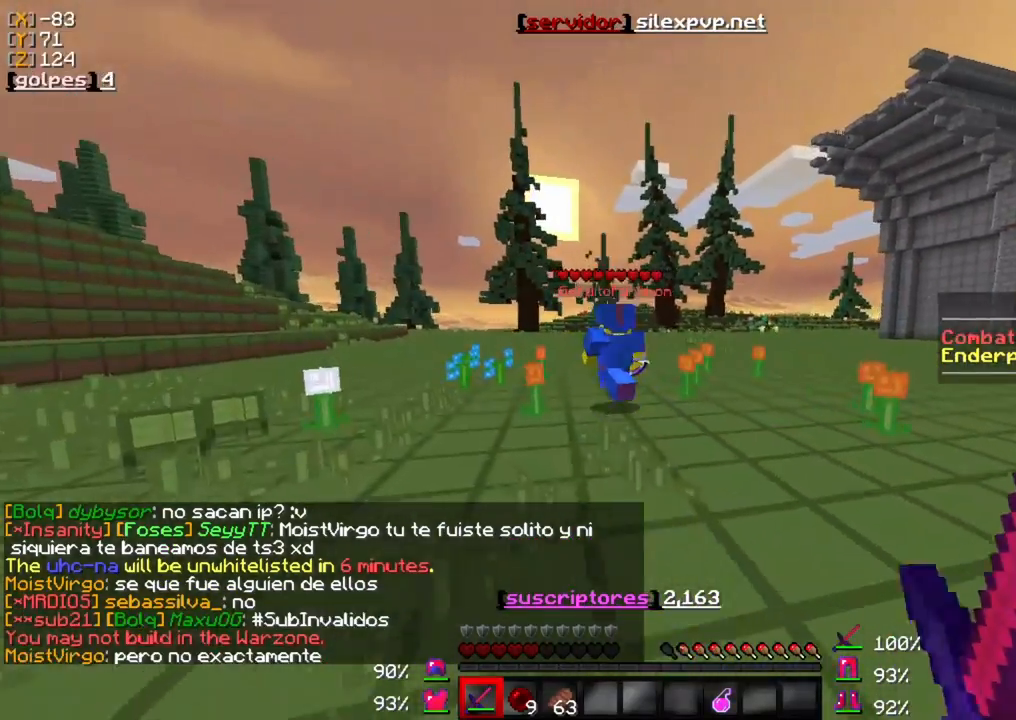
{"keys": ["w"], "mouse": [], "events": [[17, "mouse_left", "up"], [150, "mouse_left", "down"], [217, "mouse_left", "up"], [417, "a", "up"]]}
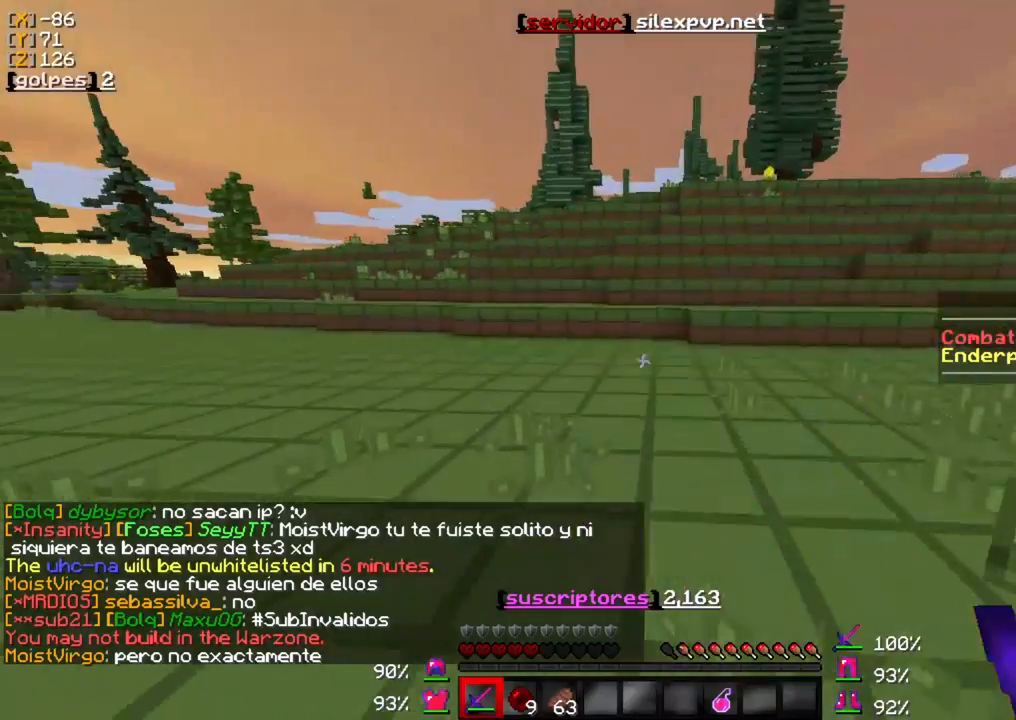
{"keys": ["w"], "mouse": [], "events": []}
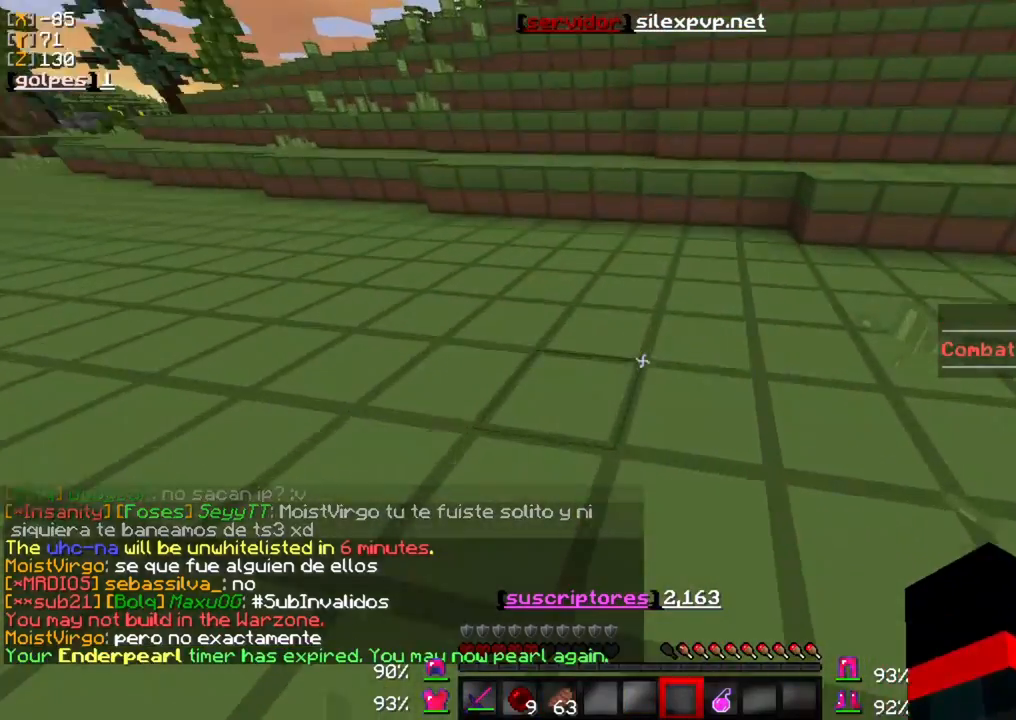
{"keys": ["w"], "mouse": [], "events": []}
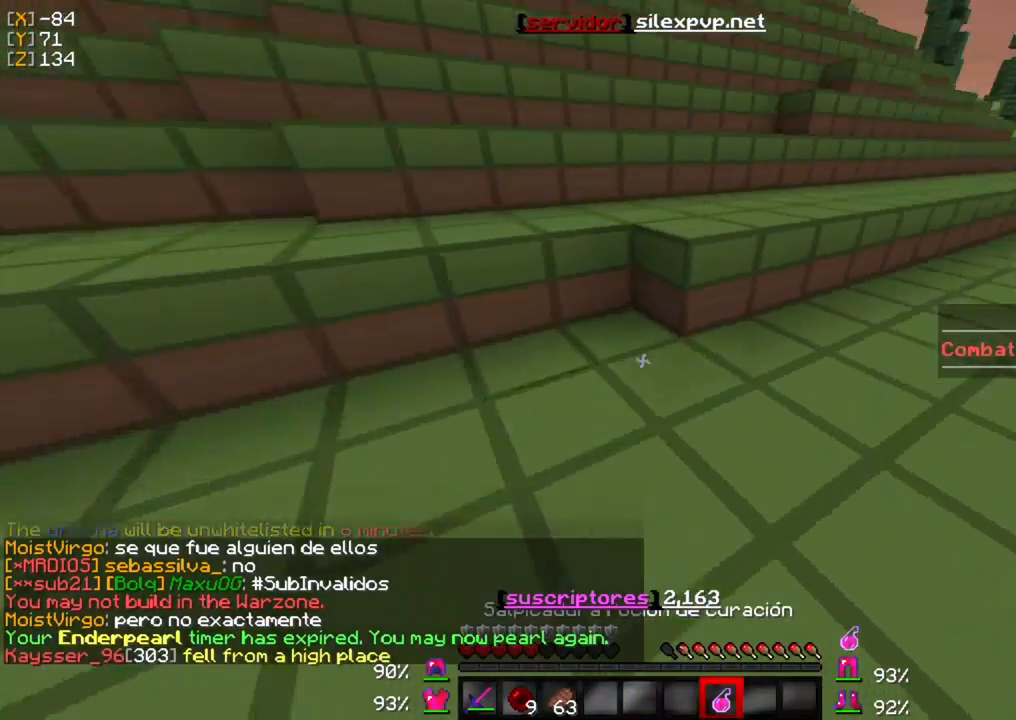
{"keys": ["w"], "mouse": ["right"], "events": [[17, "mouse_right", "down"]]}
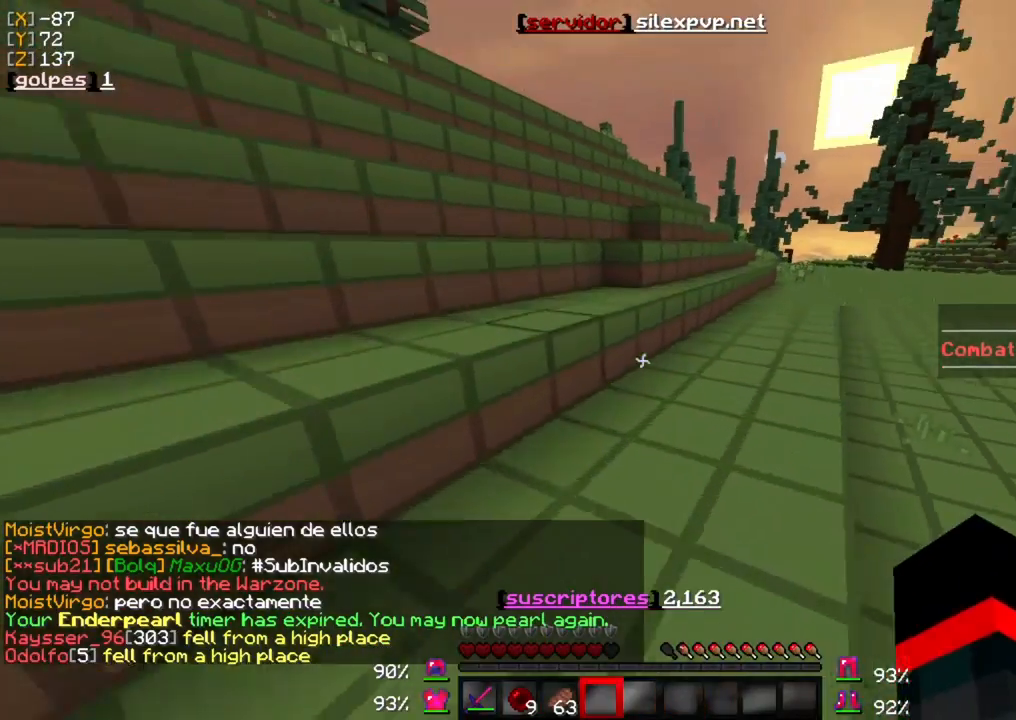
{"keys": ["w"], "mouse": ["right"], "events": []}
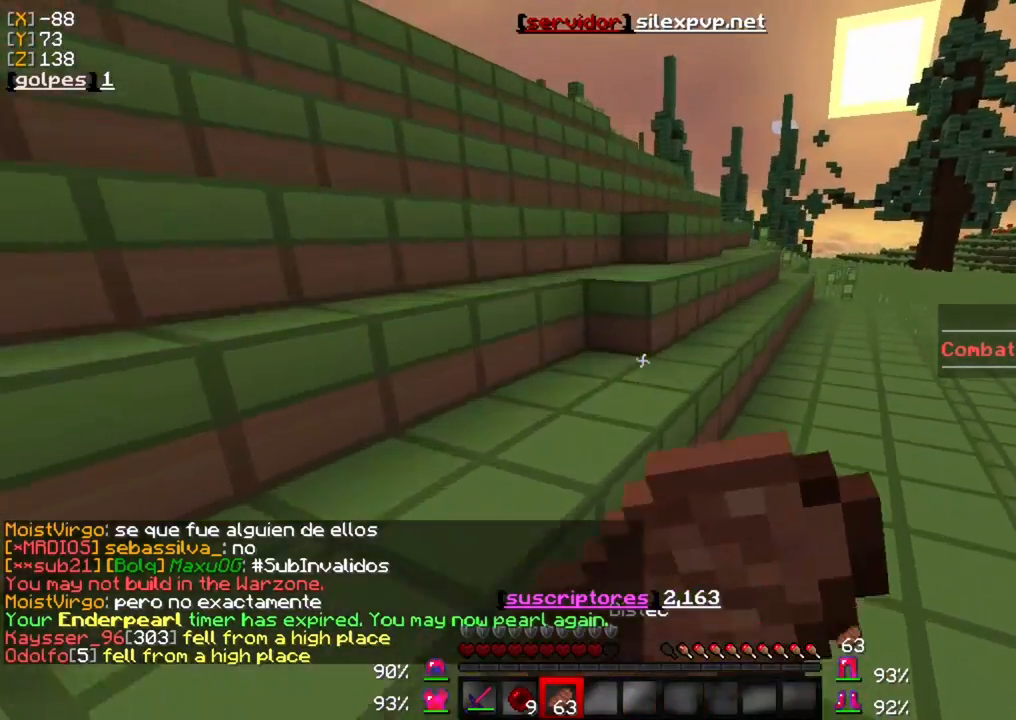
{"keys": [], "mouse": ["right"], "events": [[283, "w", "up"]]}
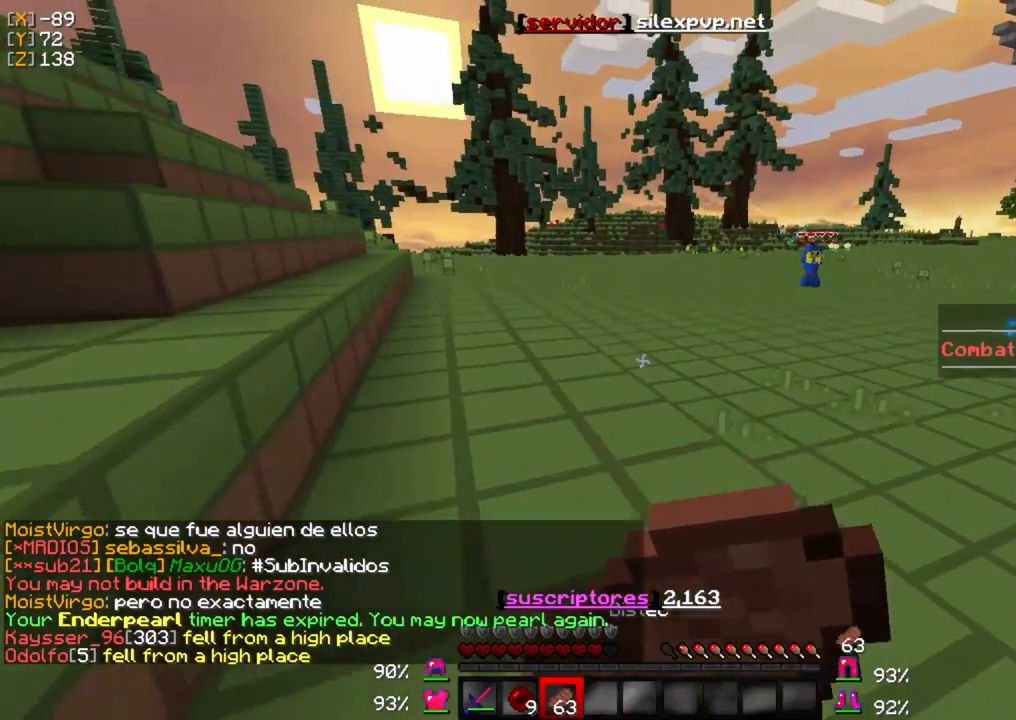
{"keys": [], "mouse": ["right"], "events": []}
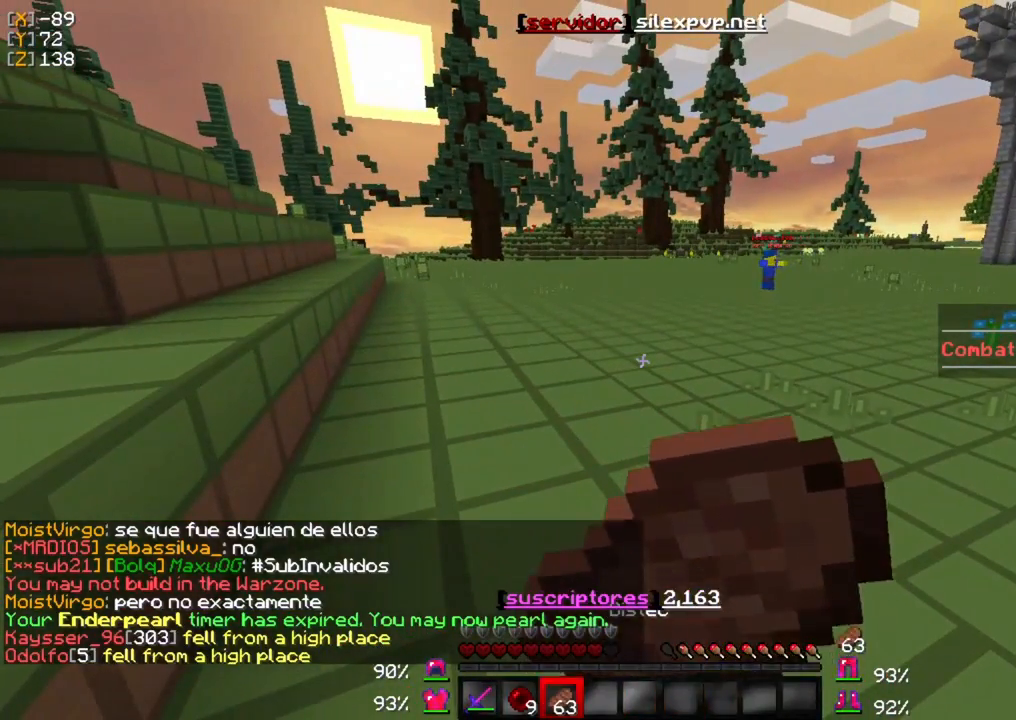
{"keys": [], "mouse": ["right"], "events": []}
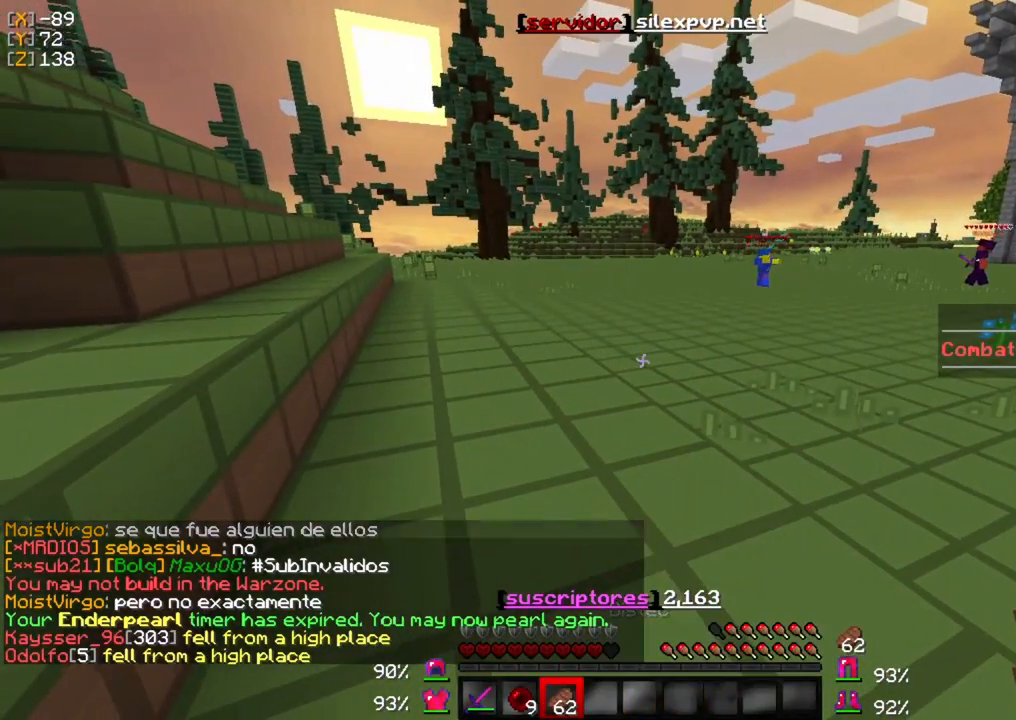
{"keys": [], "mouse": [], "events": [[217, "mouse_right", "up"]]}
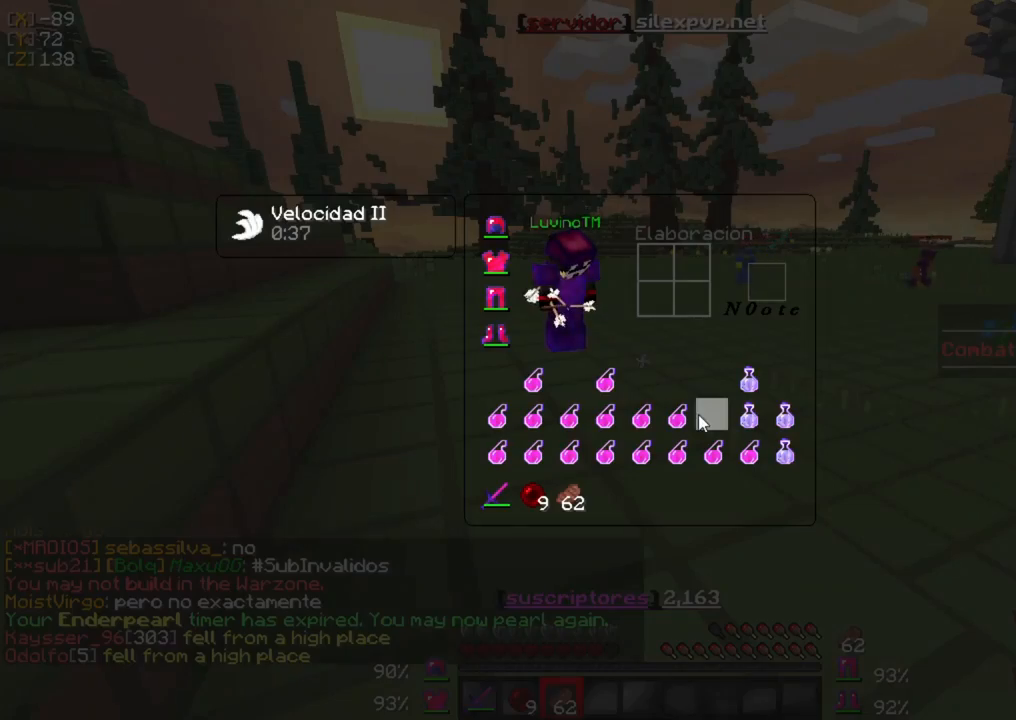
{"keys": [], "mouse": ["left"], "events": [[83, "mouse_left", "down"], [150, "mouse_left", "up"], [250, "mouse_left", "down"], [383, "mouse_left", "up"], [450, "mouse_left", "down"]]}
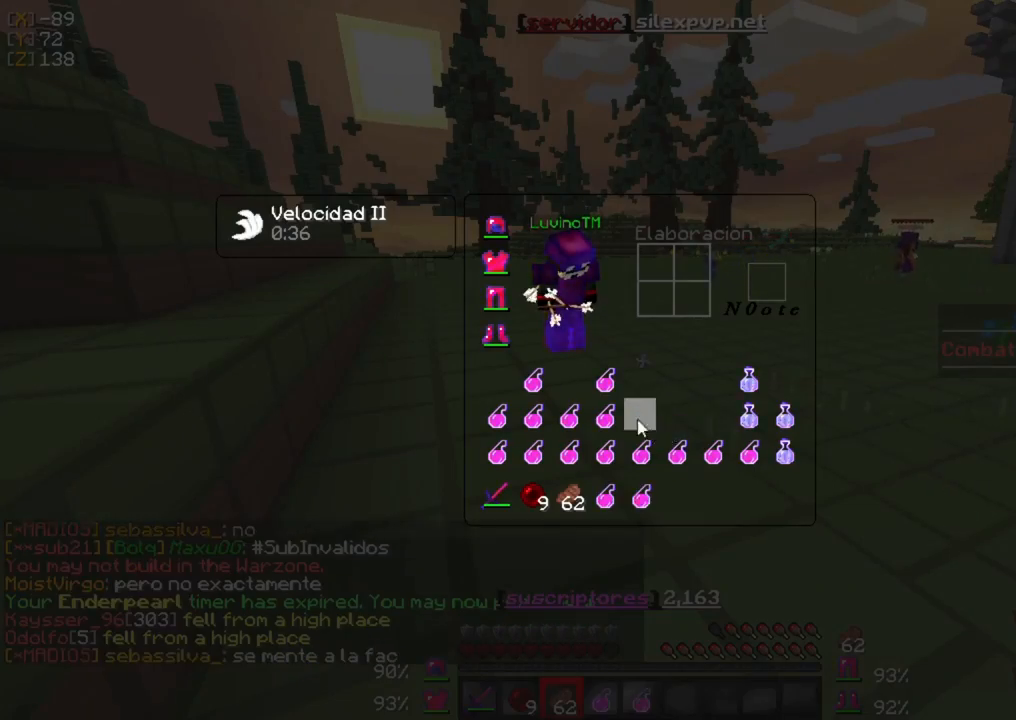
{"keys": [], "mouse": ["left"], "events": [[50, "mouse_left", "up"], [117, "mouse_left", "down"], [417, "mouse_left", "up"], [483, "mouse_left", "down"]]}
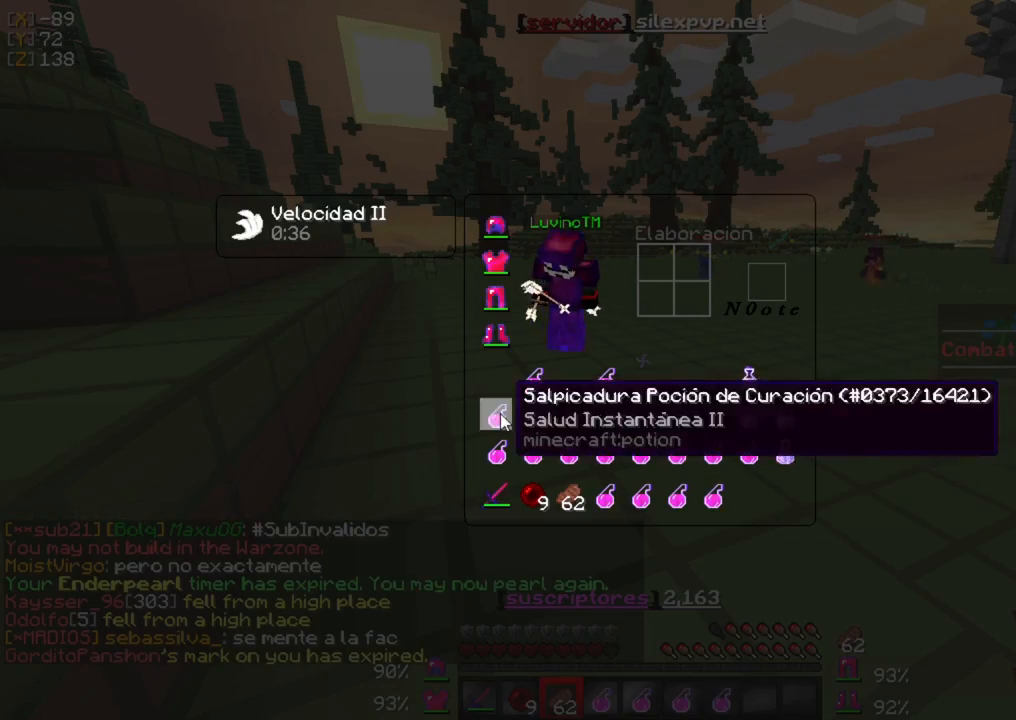
{"keys": [], "mouse": ["left"], "events": [[83, "mouse_left", "up"], [183, "mouse_left", "down"], [317, "mouse_left", "up"], [383, "mouse_left", "down"]]}
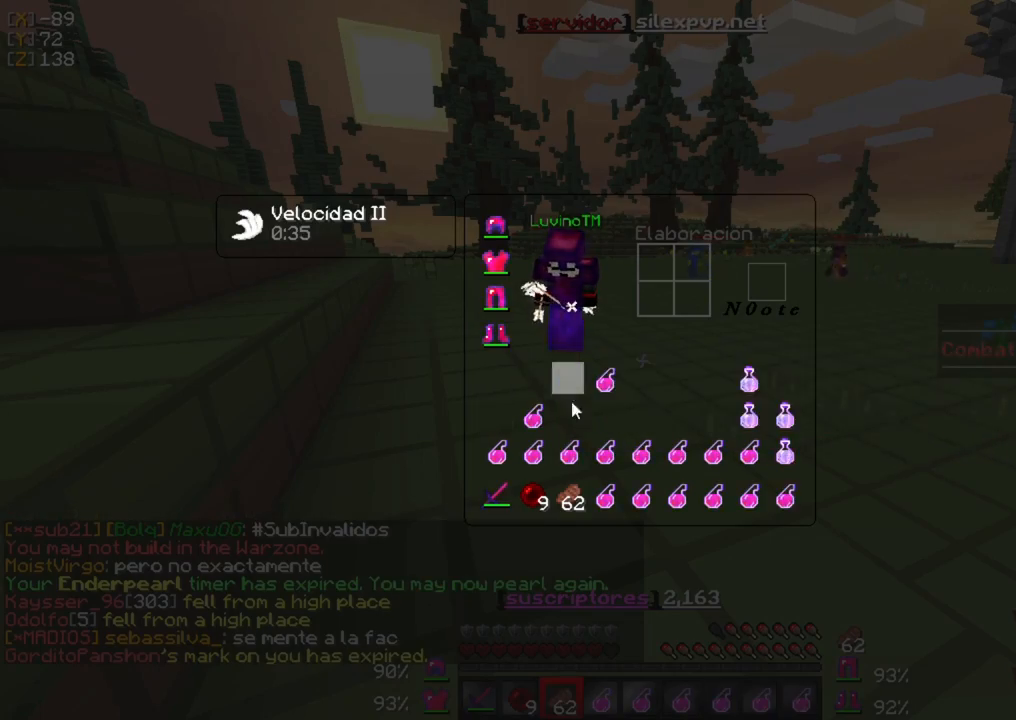
{"keys": ["w"], "mouse": [], "events": [[17, "mouse_left", "up"], [350, "w", "down"]]}
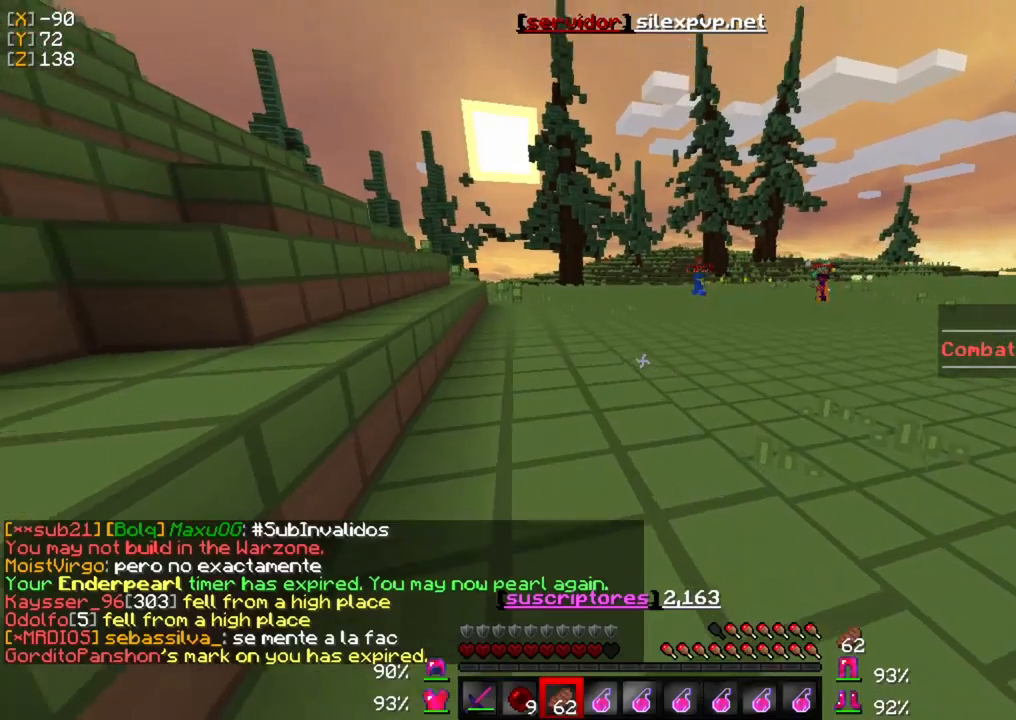
{"keys": [], "mouse": [], "events": [[217, "w", "up"]]}